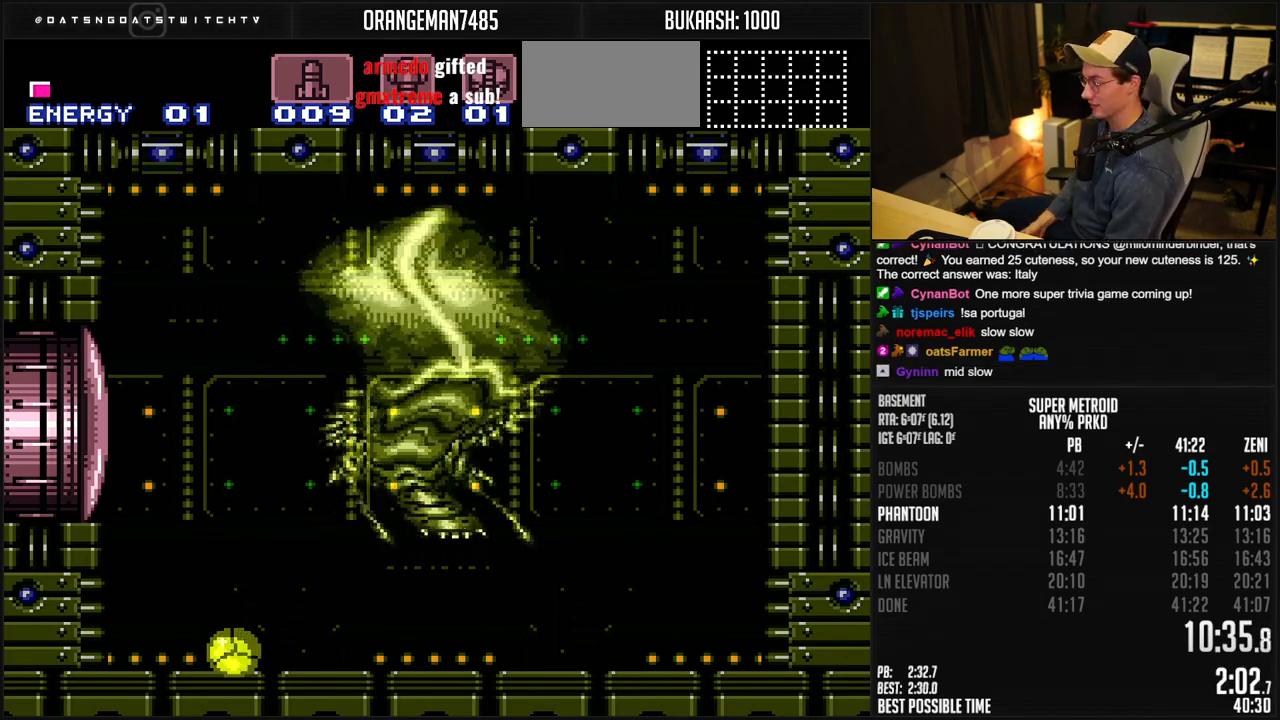
Gameplay with a controller (Nintendo layout); each line is a JSON object with the inputs held at the frame after it. "events" lists button and stick changes between this image and that frame as [ms after this image, input, new state], when the widget could be followed in between. Not read: L1 L3 R3.
{"buttons": ["R1"], "events": [[467, "R1", "down"]]}
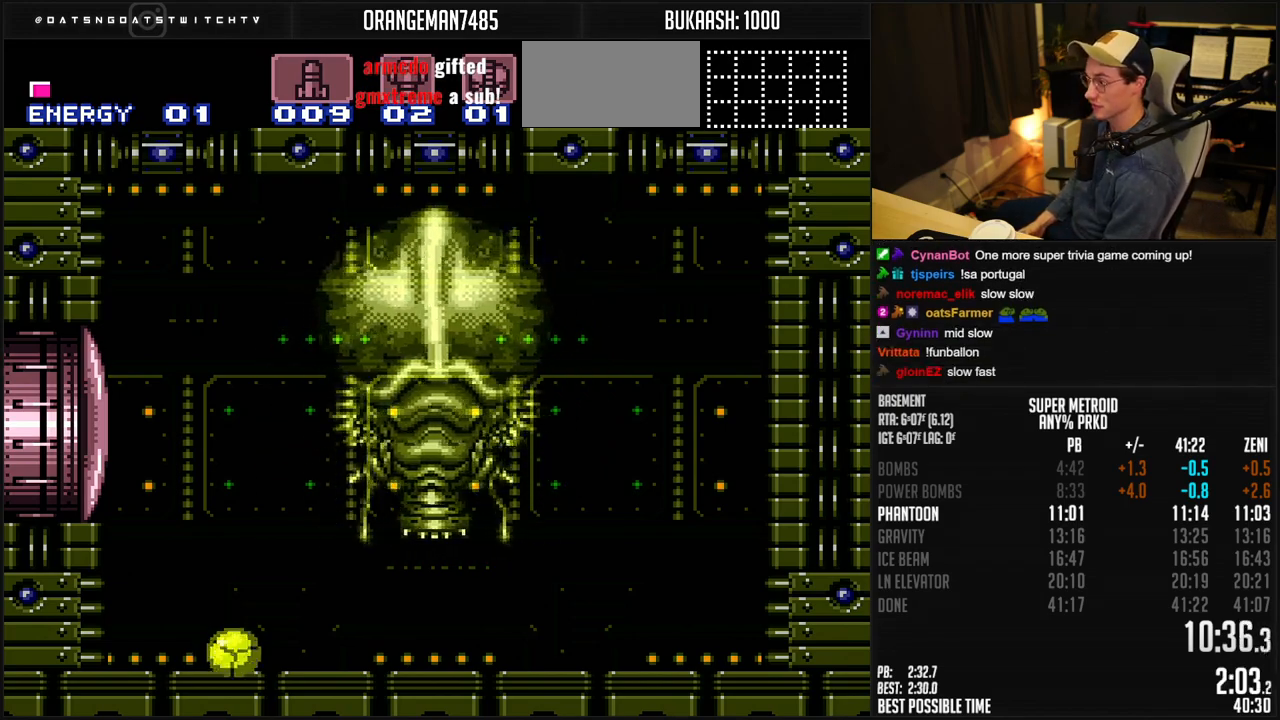
{"buttons": ["R1"], "events": [[50, "R1", "up"], [200, "R1", "down"], [300, "DPAD_UP", "down"], [350, "DPAD_UP", "up"]]}
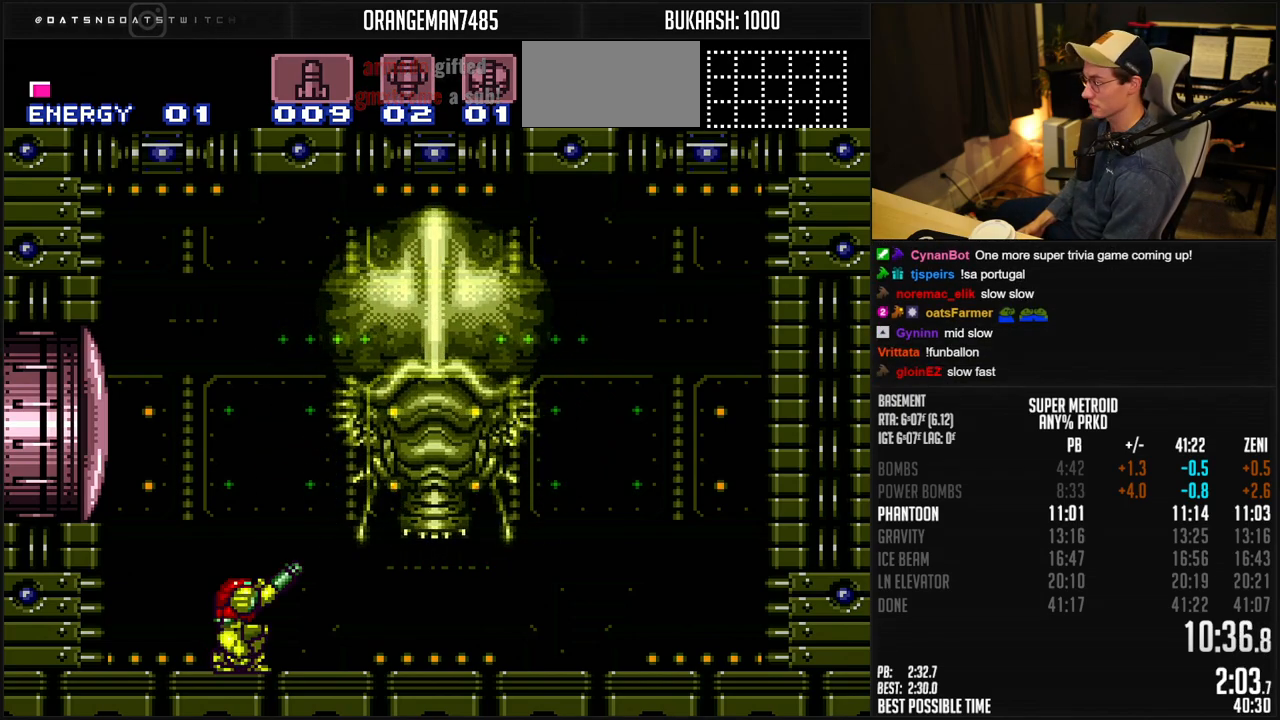
{"buttons": ["R1"], "events": []}
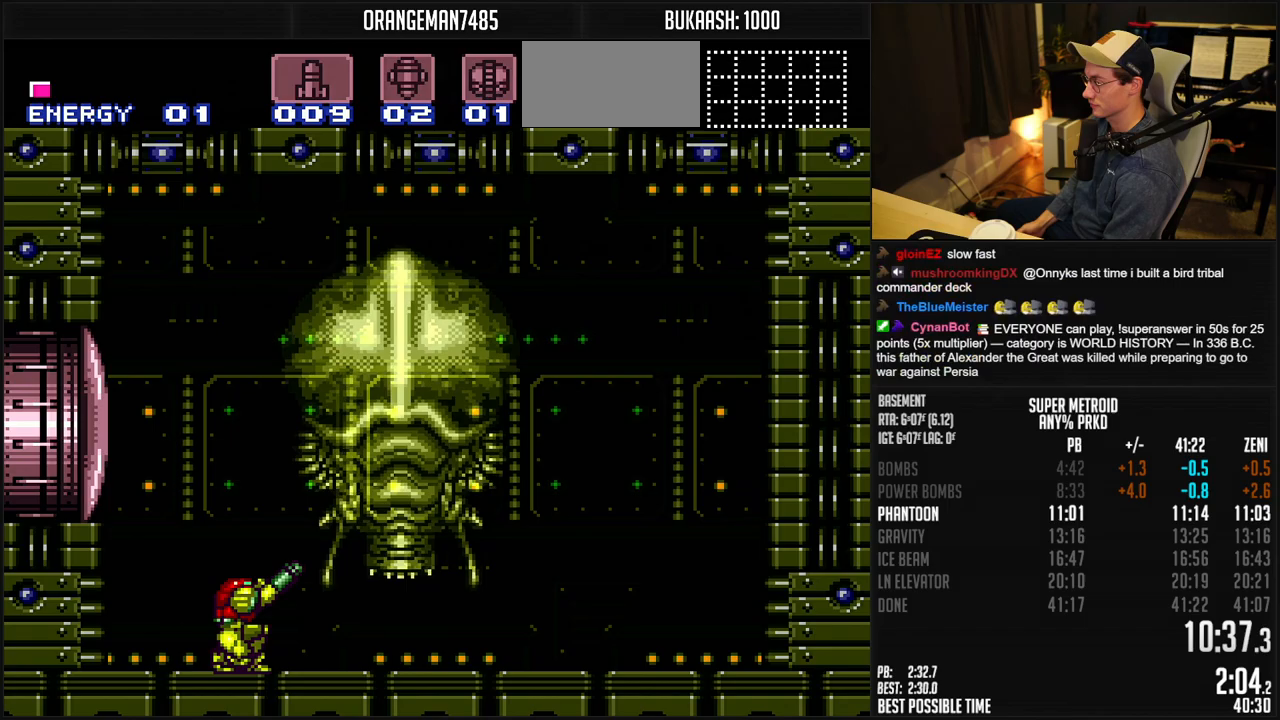
{"buttons": ["X", "R1"], "events": [[450, "X", "down"]]}
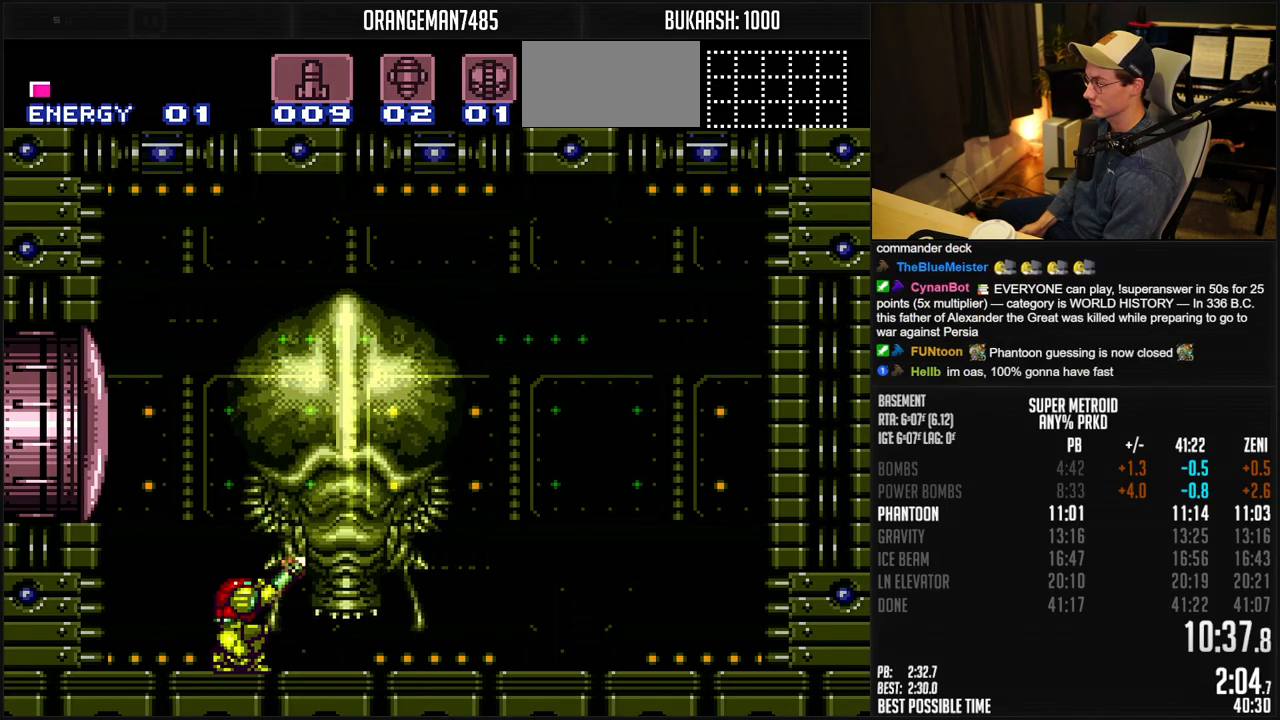
{"buttons": ["R1", "SELECT"], "events": [[33, "X", "up"], [117, "Y", "down"], [217, "Y", "up"], [450, "SELECT", "down"]]}
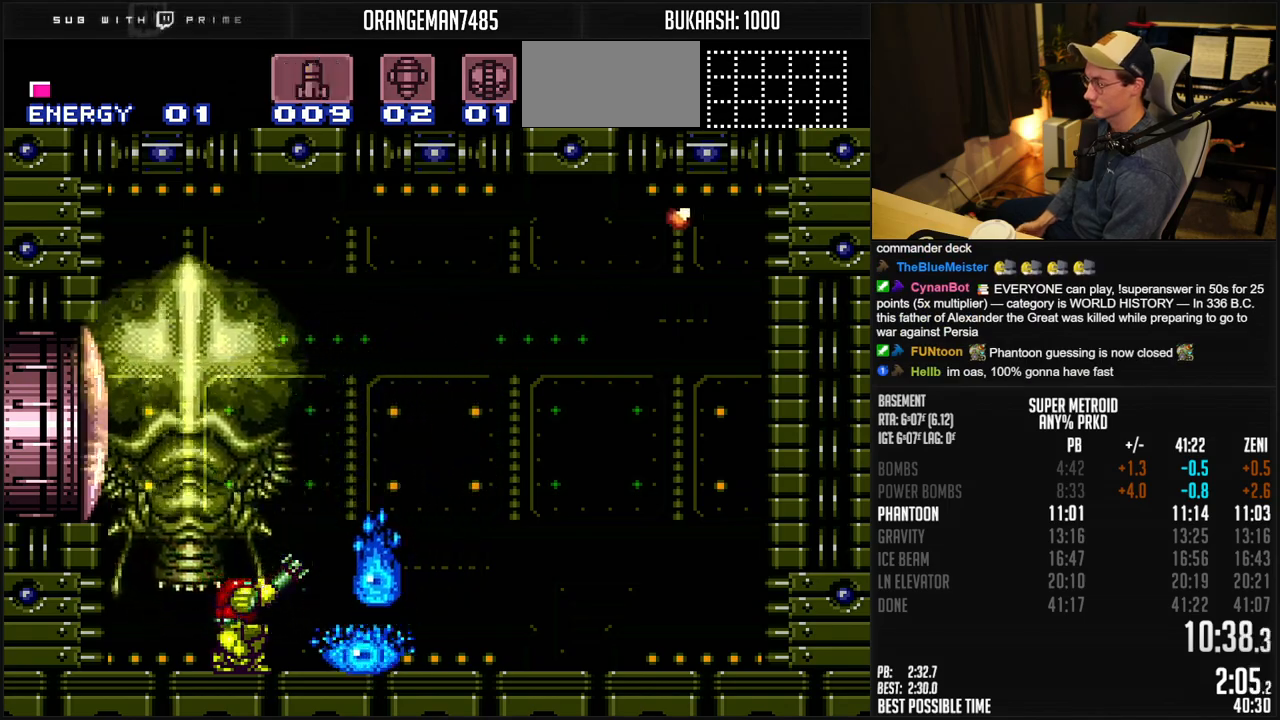
{"buttons": ["R1"], "events": [[33, "X", "down"], [50, "SELECT", "up"], [133, "X", "up"], [183, "X", "down"], [217, "X", "up"], [283, "X", "down"], [333, "X", "up"], [400, "X", "down"], [433, "X", "up"]]}
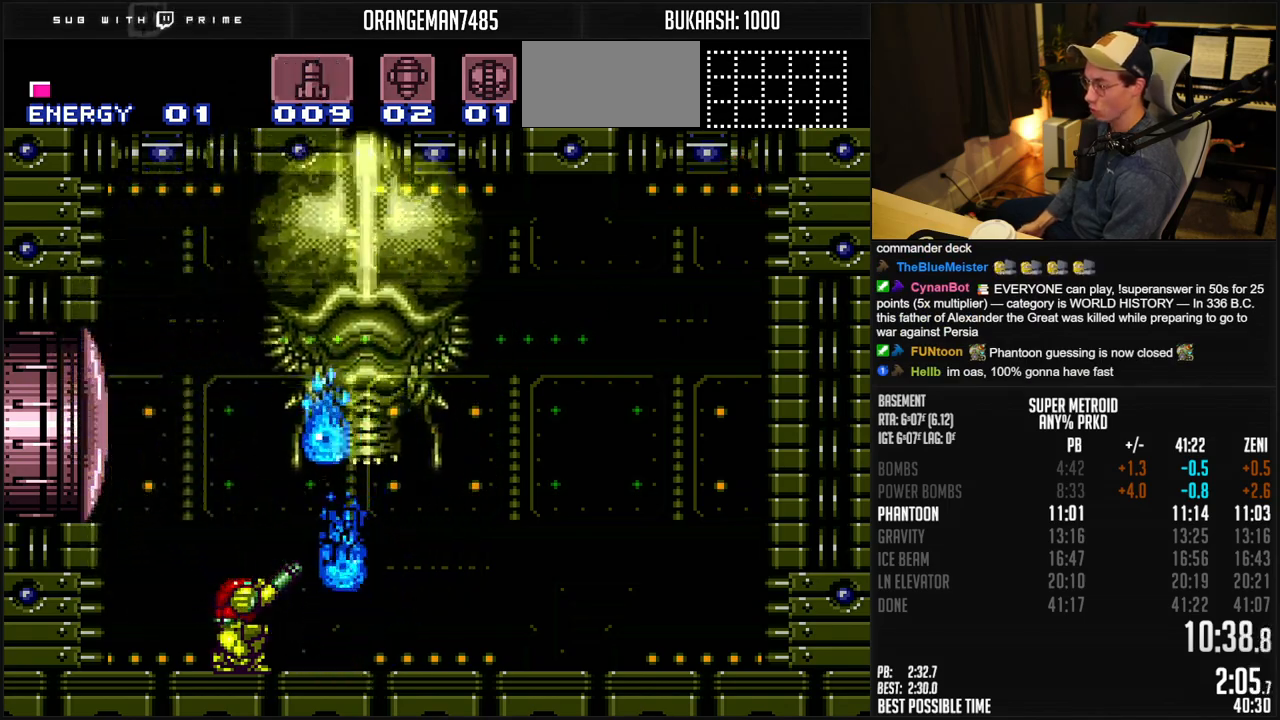
{"buttons": ["B", "DPAD_RIGHT"], "events": [[17, "X", "down"], [50, "X", "up"], [133, "X", "down"], [183, "X", "up"], [250, "B", "down"], [250, "DPAD_RIGHT", "down"], [250, "R1", "up"]]}
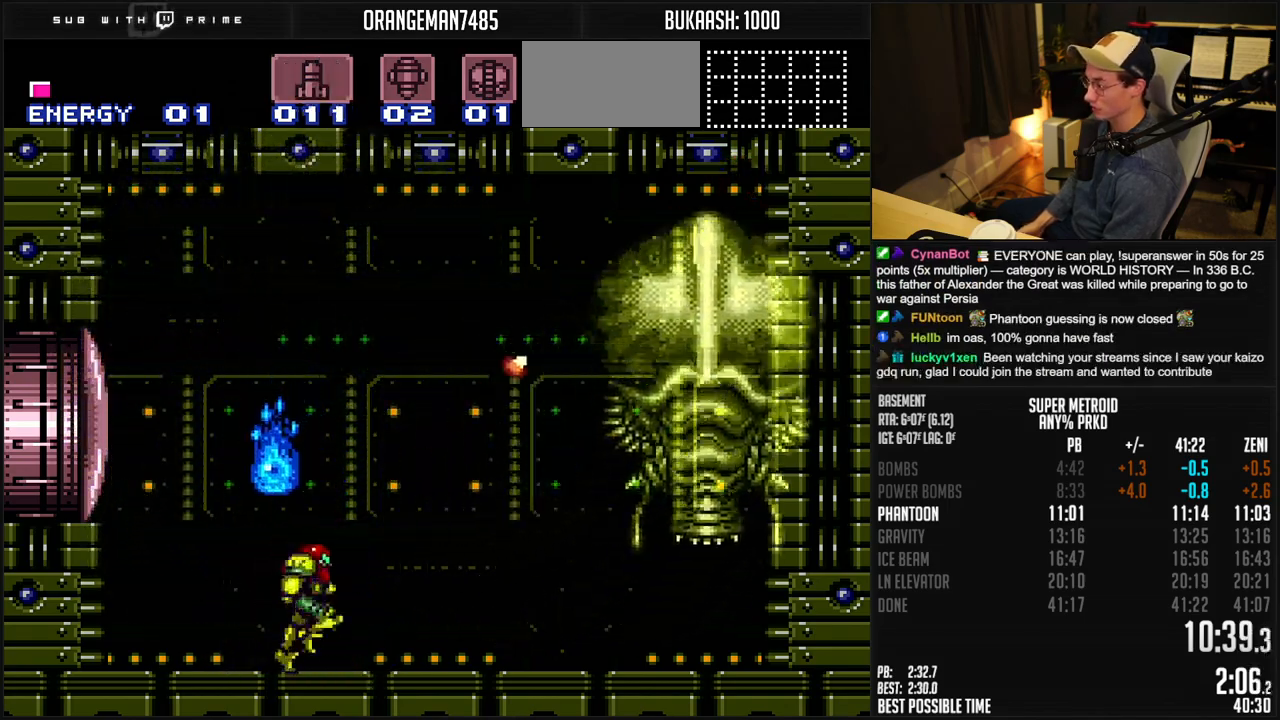
{"buttons": ["X"], "events": [[50, "DPAD_RIGHT", "up"], [83, "B", "up"], [83, "DPAD_LEFT", "down"], [233, "X", "down"], [283, "DPAD_LEFT", "up"], [300, "X", "up"], [350, "X", "down"], [400, "X", "up"], [450, "X", "down"]]}
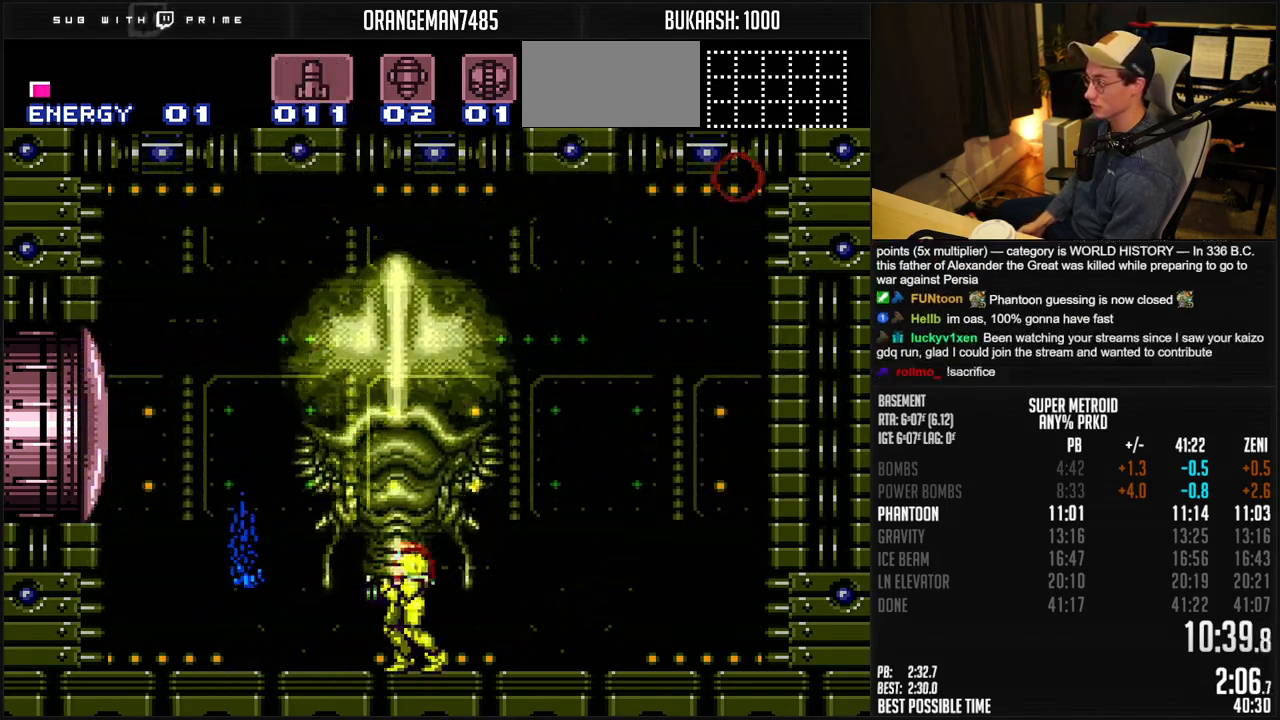
{"buttons": ["B", "DPAD_RIGHT"], "events": [[17, "X", "up"], [50, "DPAD_LEFT", "down"], [83, "B", "down"], [300, "DPAD_LEFT", "up"], [367, "DPAD_RIGHT", "down"]]}
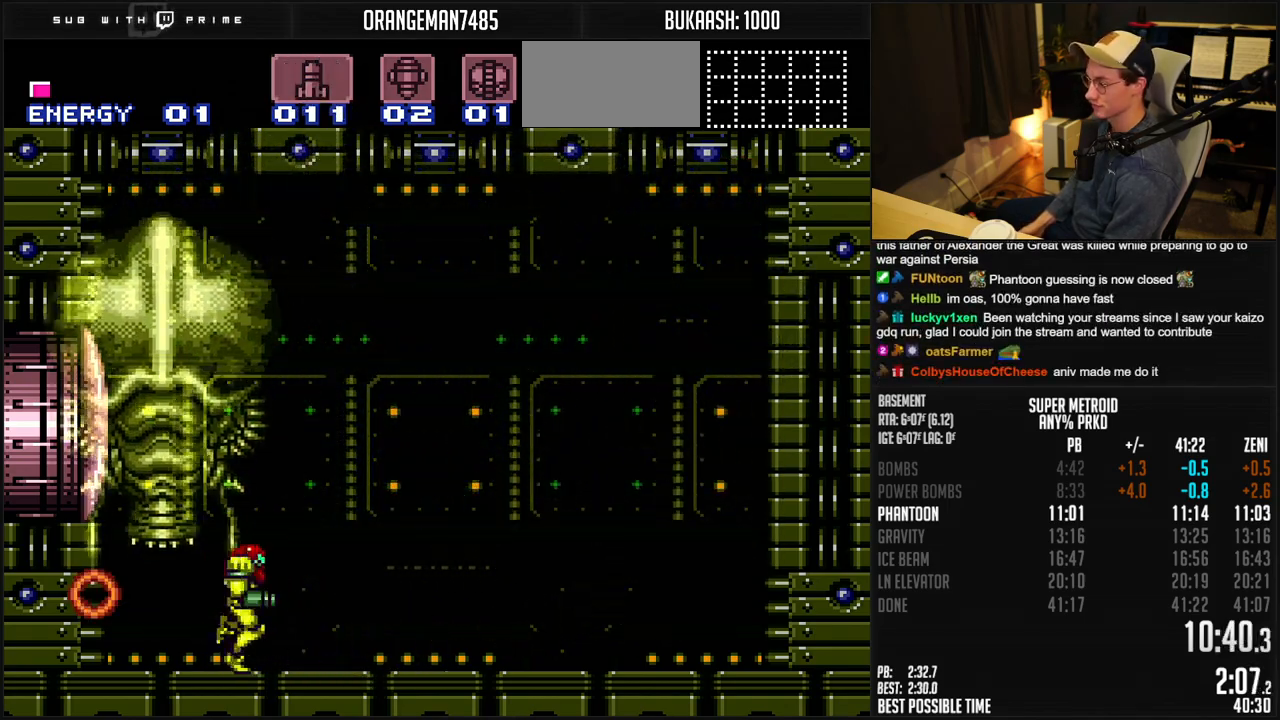
{"buttons": ["B", "DPAD_LEFT"], "events": [[167, "R1", "down"], [233, "R1", "up"], [500, "DPAD_LEFT", "down"], [500, "DPAD_RIGHT", "up"]]}
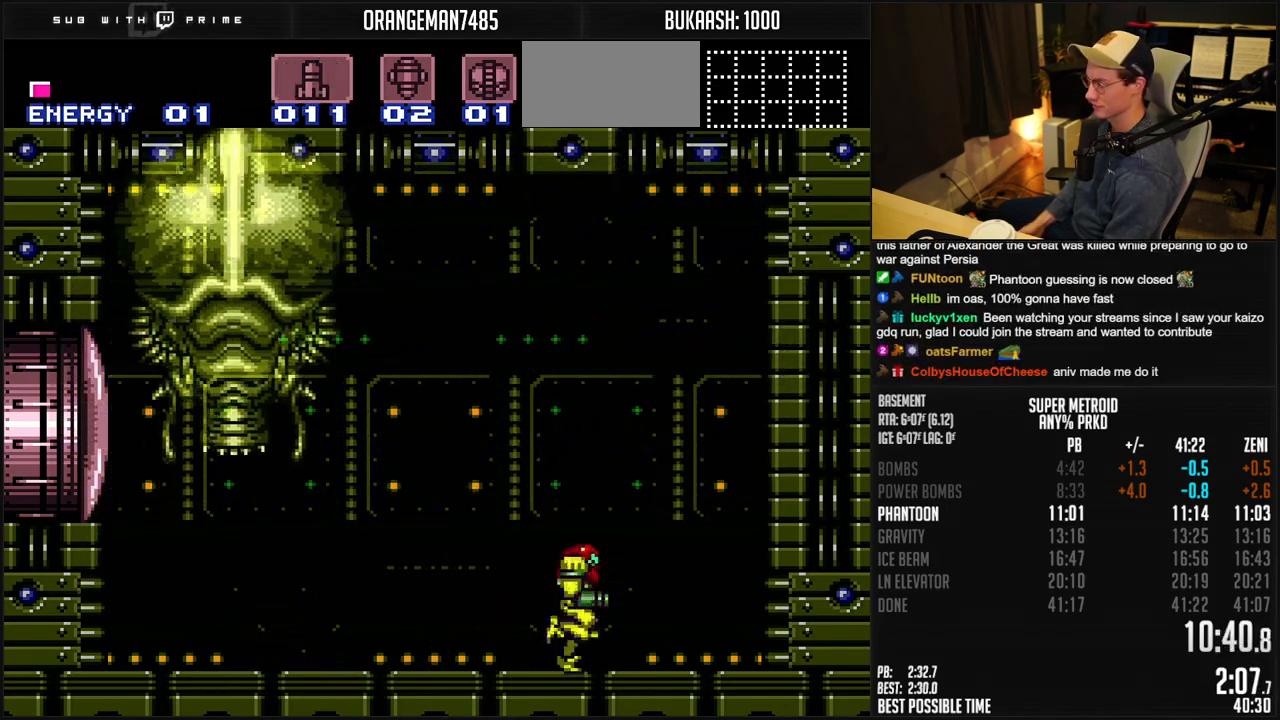
{"buttons": ["B"], "events": [[83, "DPAD_LEFT", "up"], [367, "DPAD_LEFT", "down"], [467, "DPAD_LEFT", "up"]]}
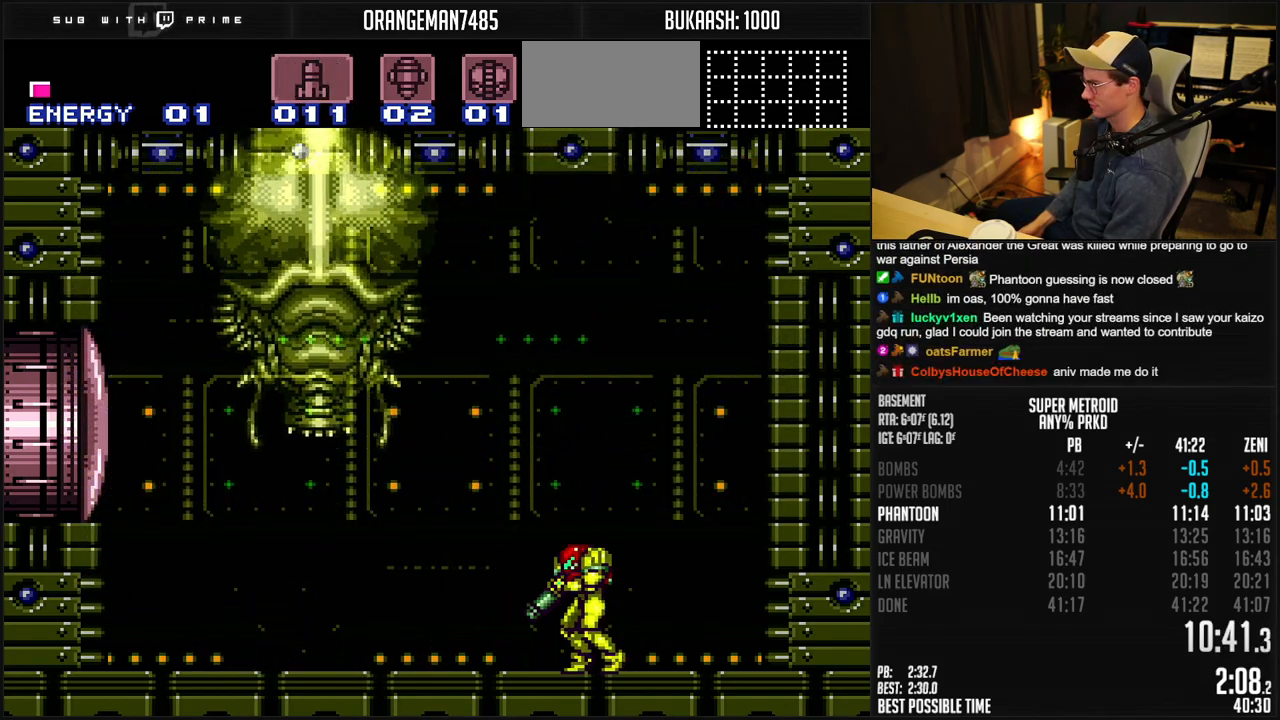
{"buttons": ["DPAD_RIGHT"], "events": [[117, "DPAD_LEFT", "down"], [150, "DPAD_LEFT", "up"], [300, "B", "up"], [450, "DPAD_RIGHT", "down"]]}
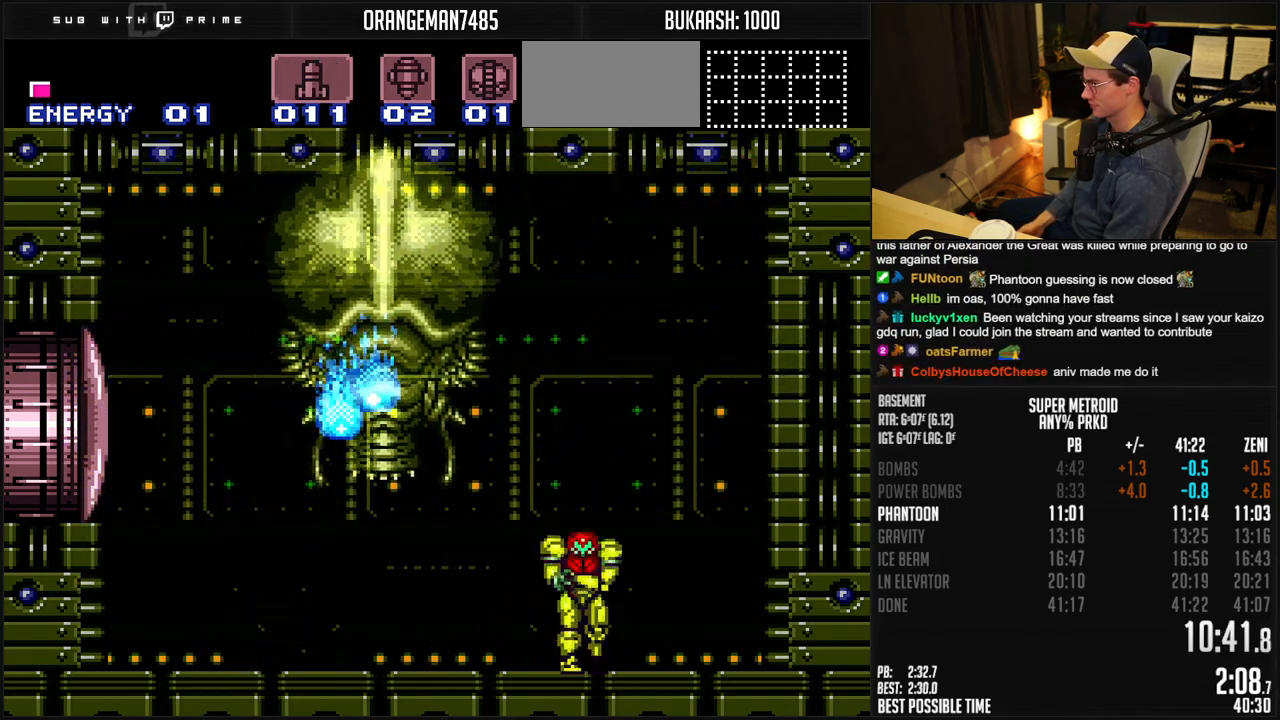
{"buttons": ["X"], "events": [[100, "DPAD_RIGHT", "up"], [150, "DPAD_LEFT", "down"], [233, "DPAD_LEFT", "up"], [417, "X", "down"]]}
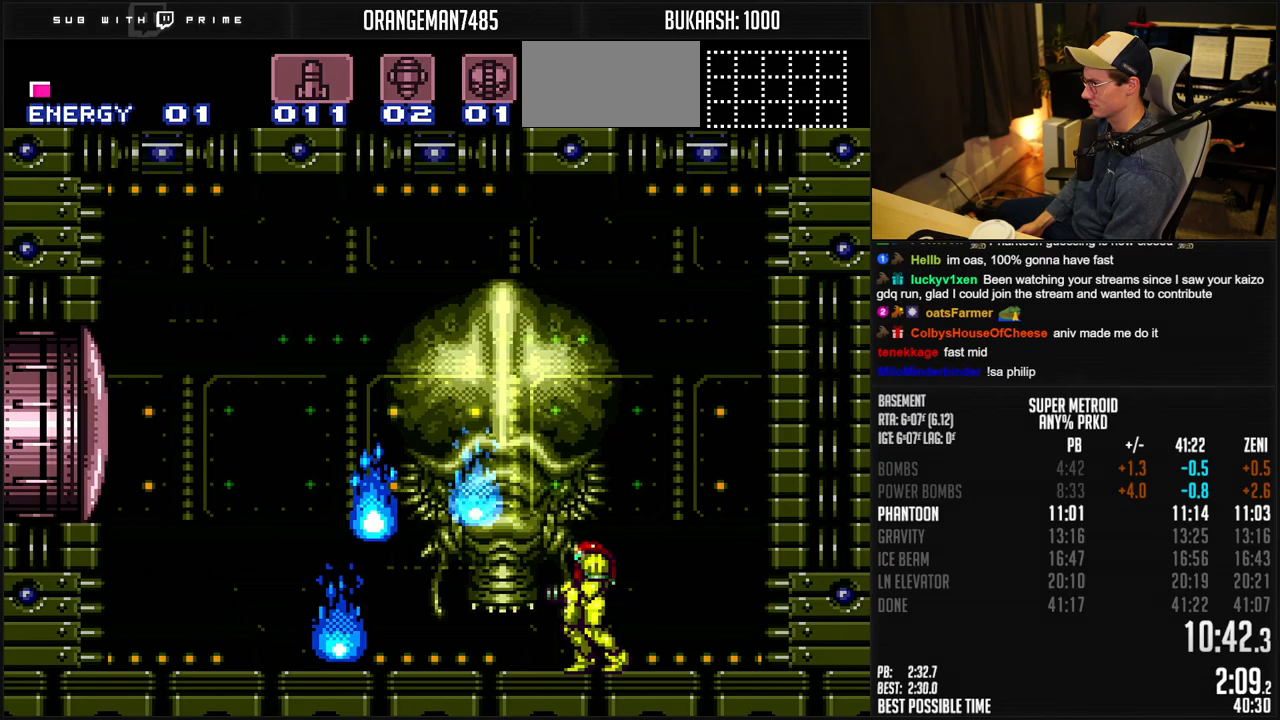
{"buttons": ["Y", "DPAD_UP"], "events": [[17, "X", "up"], [33, "DPAD_UP", "down"], [283, "X", "down"], [367, "X", "up"], [483, "Y", "down"]]}
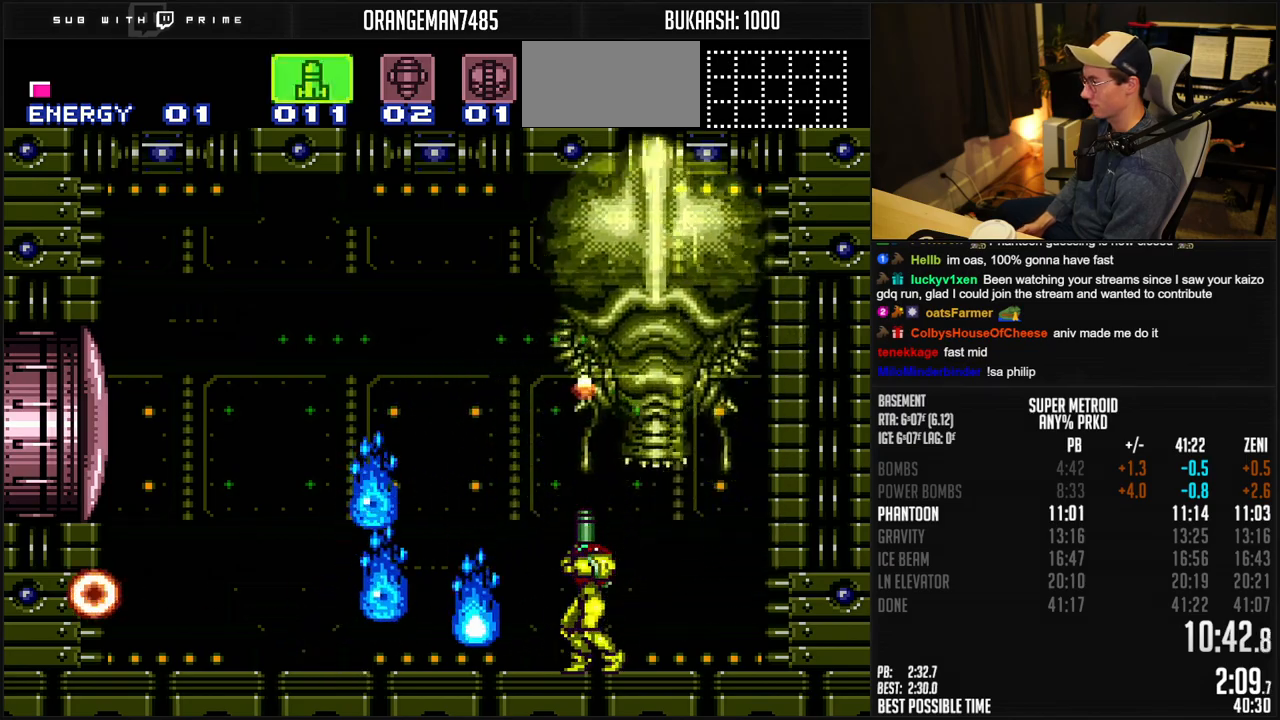
{"buttons": ["SELECT"], "events": [[50, "Y", "up"], [183, "X", "down"], [283, "X", "up"], [400, "DPAD_UP", "up"], [500, "SELECT", "down"]]}
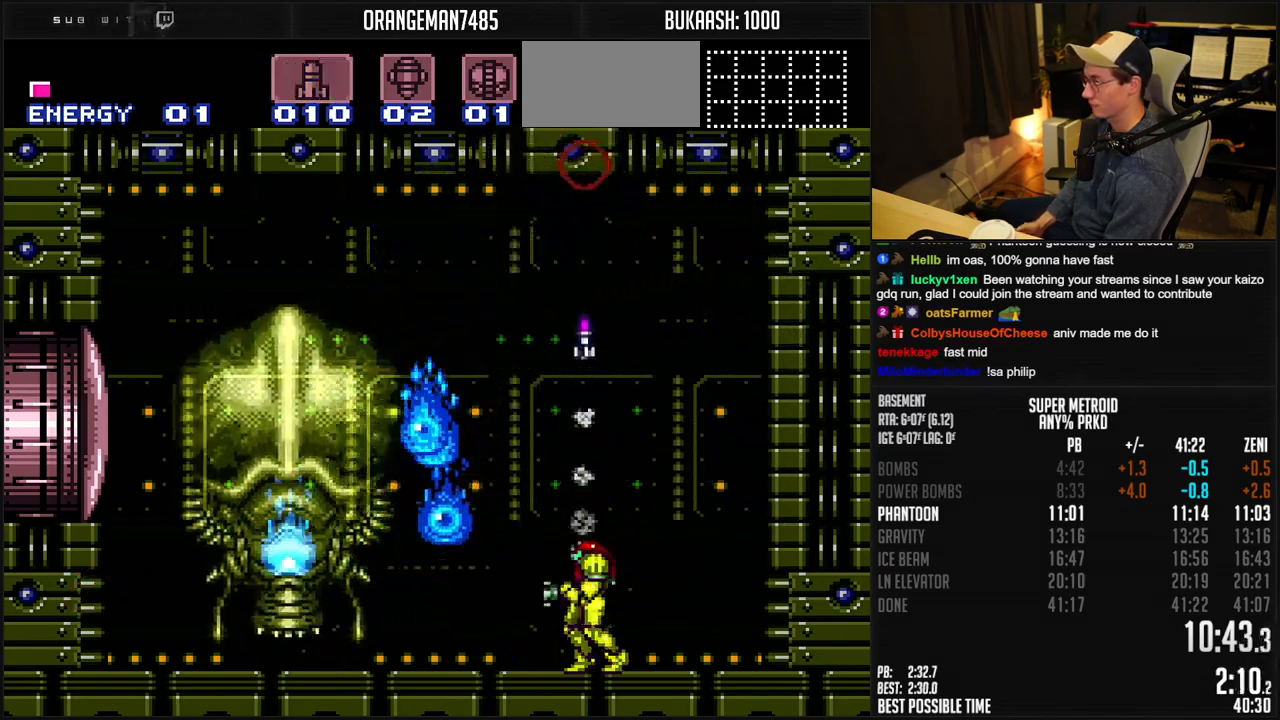
{"buttons": [], "events": [[50, "SELECT", "up"], [117, "A", "down"], [283, "B", "down"], [283, "X", "down"], [300, "A", "up"], [300, "B", "up"], [367, "X", "up"], [433, "X", "down"], [467, "X", "up"]]}
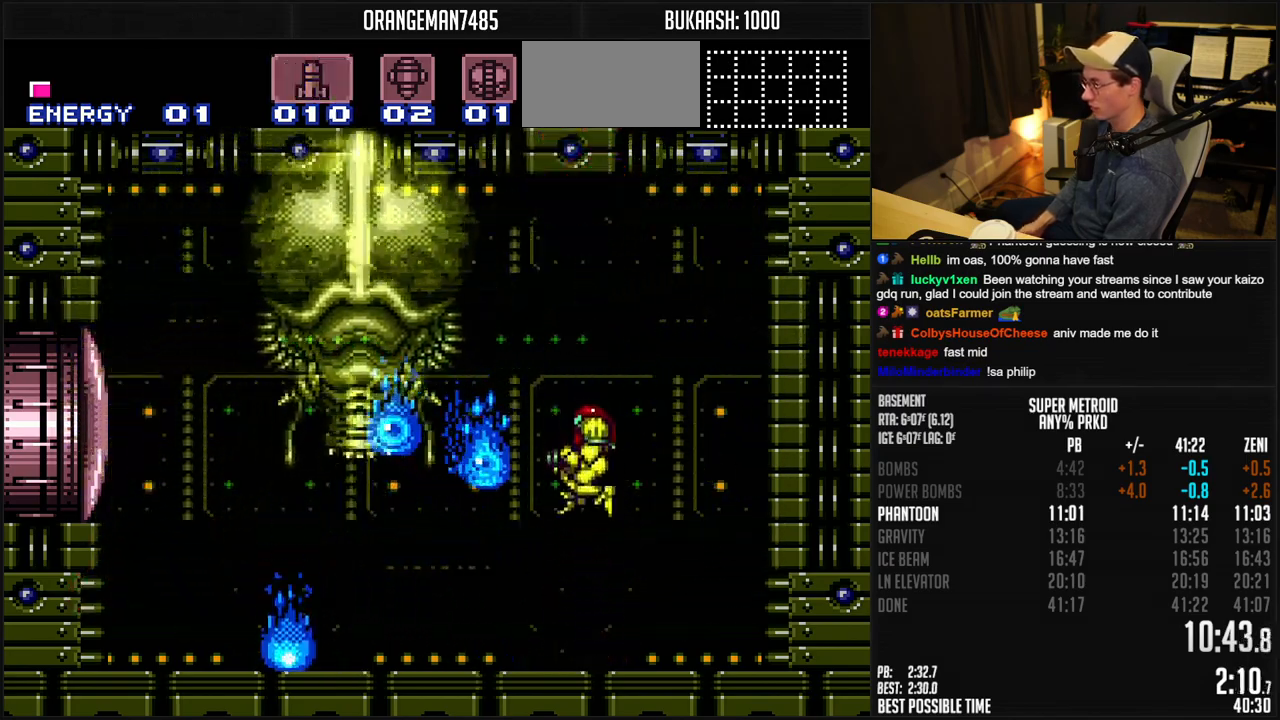
{"buttons": [], "events": [[150, "X", "down"], [183, "X", "up"], [250, "X", "down"], [300, "X", "up"], [367, "X", "down"], [400, "X", "up"], [467, "X", "down"], [500, "X", "up"]]}
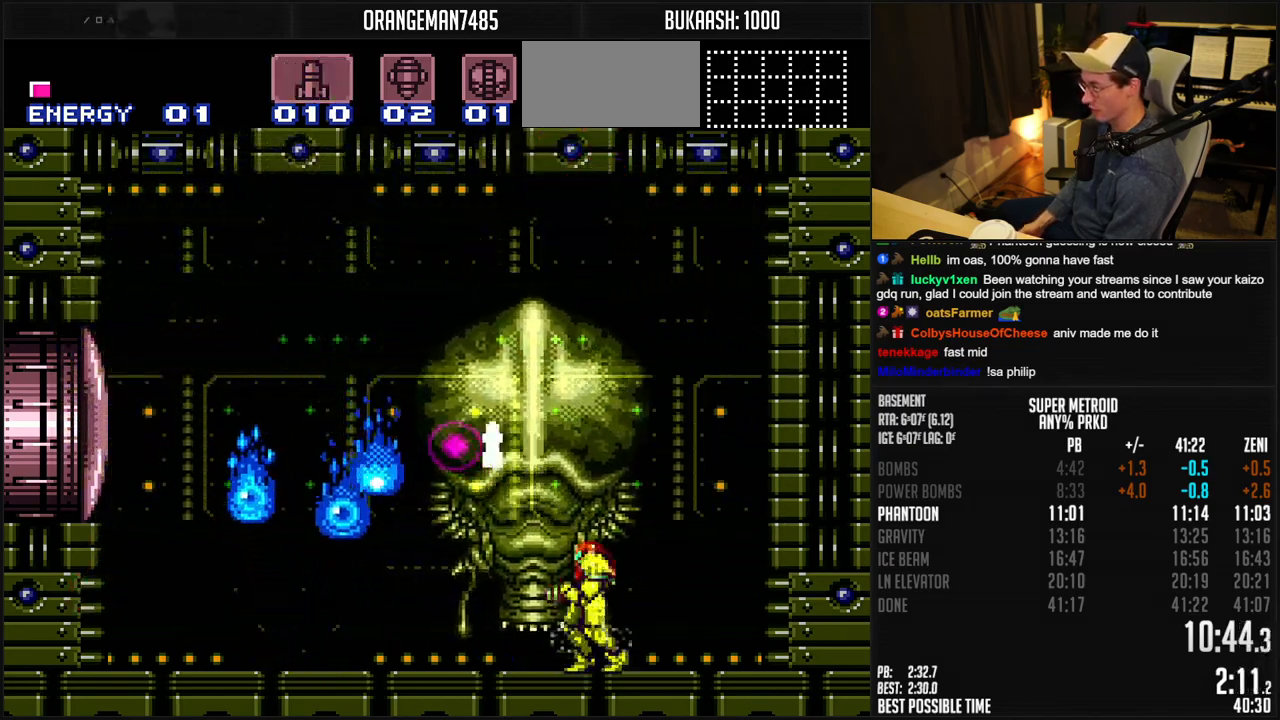
{"buttons": [], "events": [[33, "X", "down"], [150, "DPAD_LEFT", "down"], [167, "X", "up"], [250, "DPAD_LEFT", "up"], [283, "X", "down"], [300, "DPAD_LEFT", "down"], [350, "X", "up"], [367, "DPAD_LEFT", "up"], [417, "X", "down"], [467, "DPAD_LEFT", "down"], [467, "X", "up"], [500, "DPAD_LEFT", "up"]]}
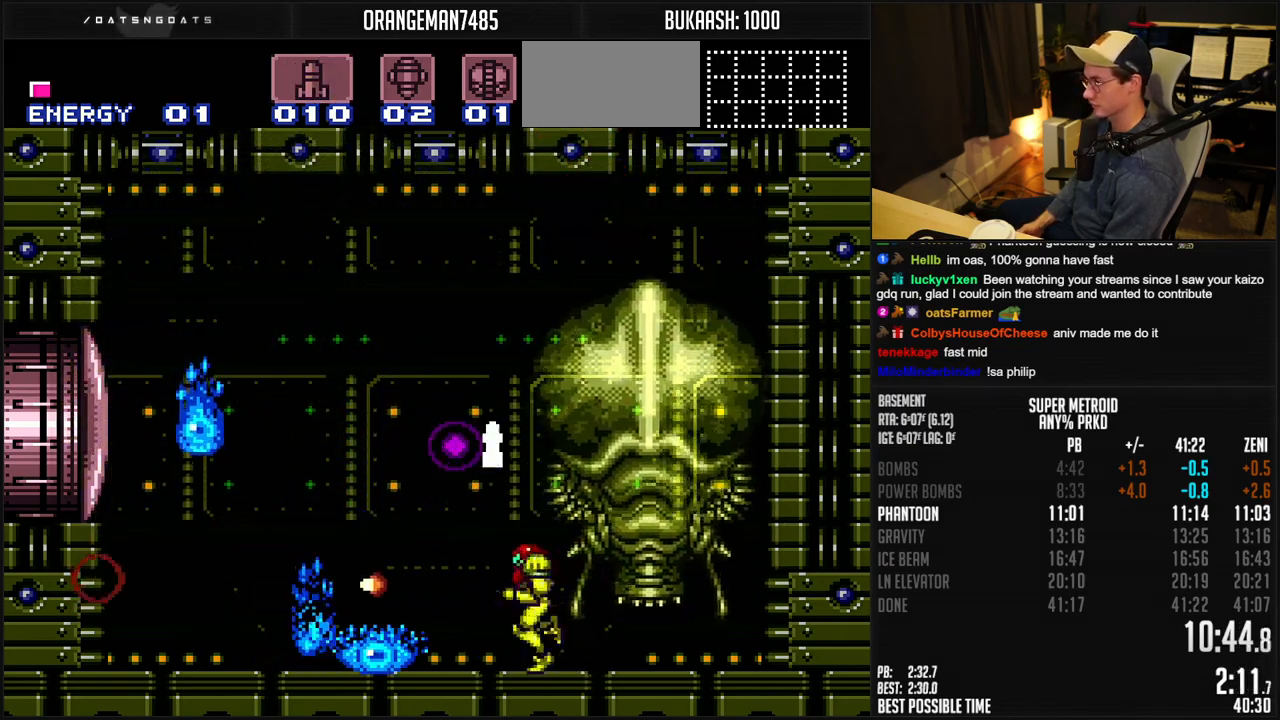
{"buttons": ["DPAD_LEFT"], "events": [[17, "X", "down"], [167, "A", "down"], [167, "X", "up"], [267, "B", "down"], [267, "X", "down"], [300, "B", "up"], [333, "A", "up"], [350, "DPAD_LEFT", "down"], [400, "X", "up"], [467, "X", "down"], [483, "X", "up"]]}
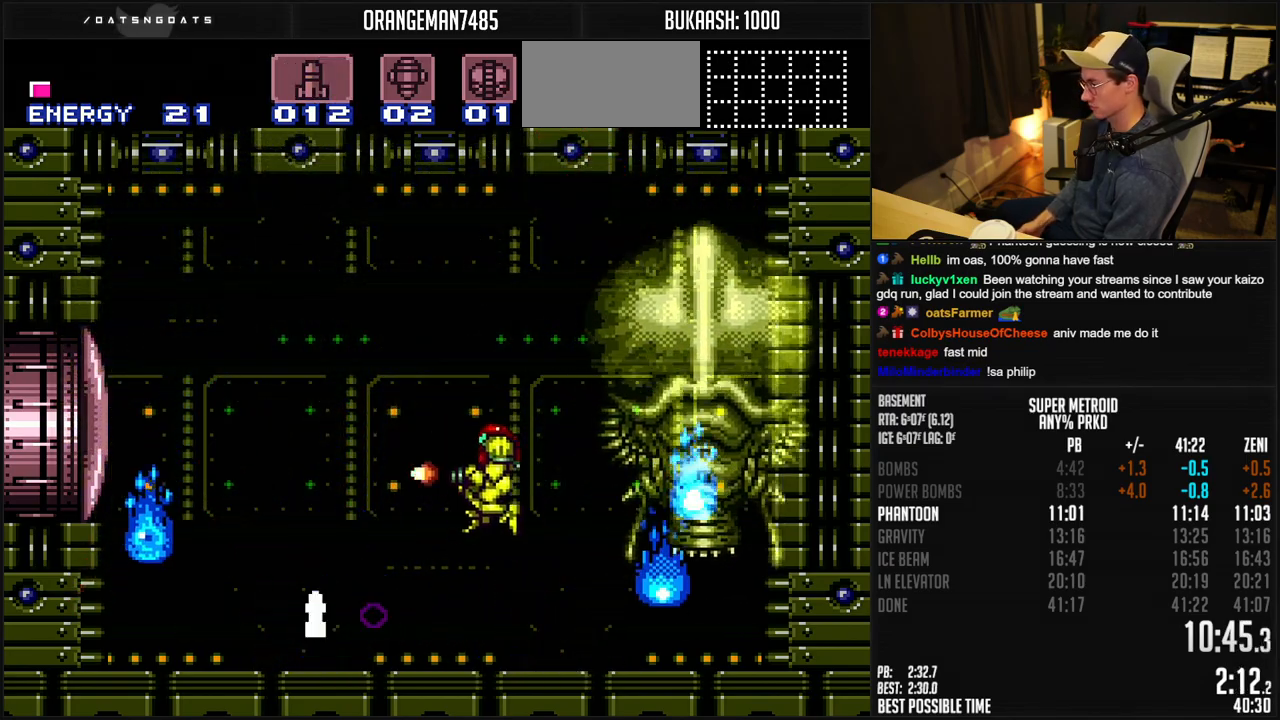
{"buttons": ["X", "DPAD_LEFT"], "events": [[17, "X", "down"], [83, "X", "up"], [183, "X", "down"], [217, "X", "up"], [350, "X", "down"], [400, "X", "up"], [483, "X", "down"]]}
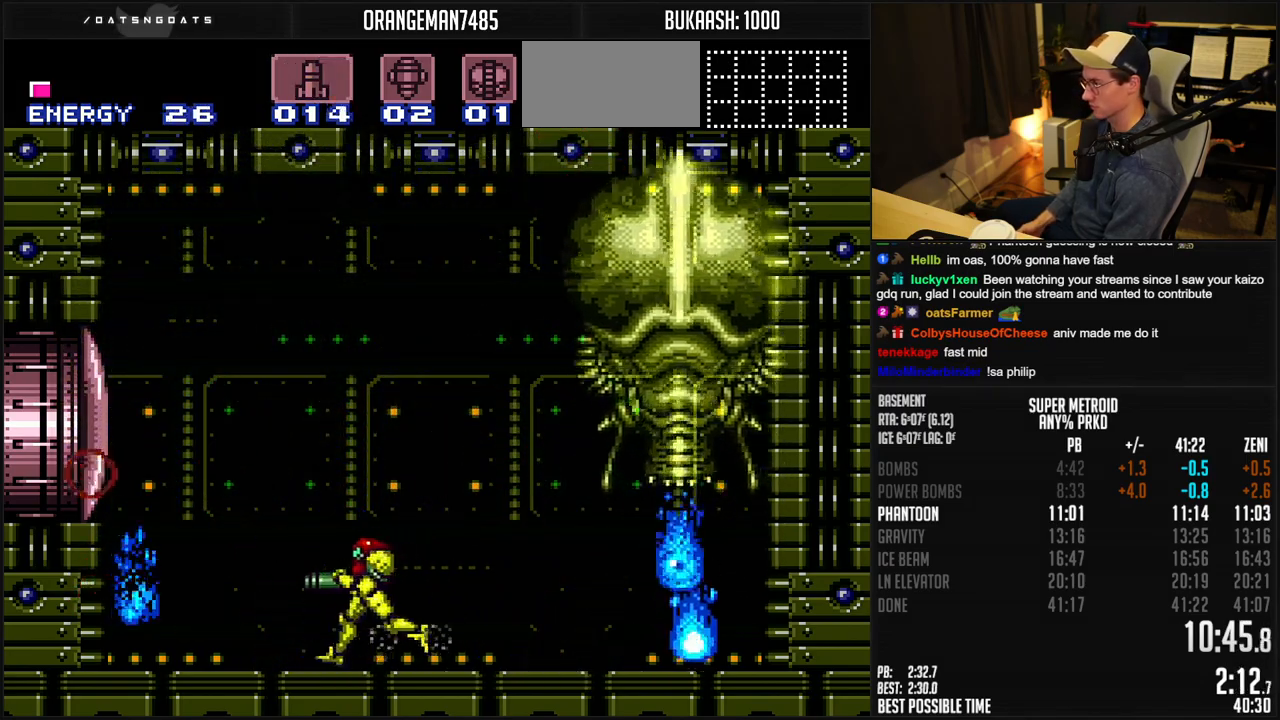
{"buttons": ["B", "DPAD_LEFT"], "events": [[33, "X", "up"], [83, "X", "down"], [133, "X", "up"], [167, "B", "down"]]}
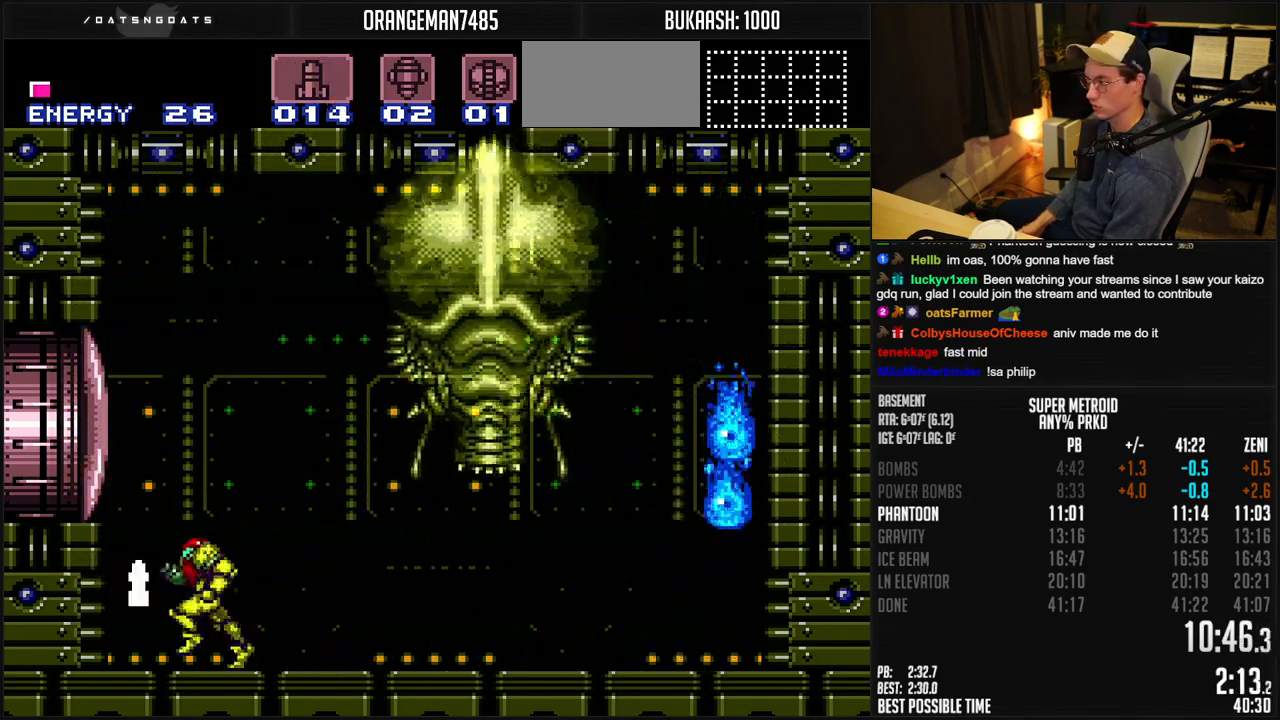
{"buttons": ["X", "DPAD_LEFT"], "events": [[50, "DPAD_RIGHT", "down"], [183, "B", "up"], [333, "X", "down"], [400, "X", "up"], [417, "DPAD_RIGHT", "up"], [467, "X", "down"]]}